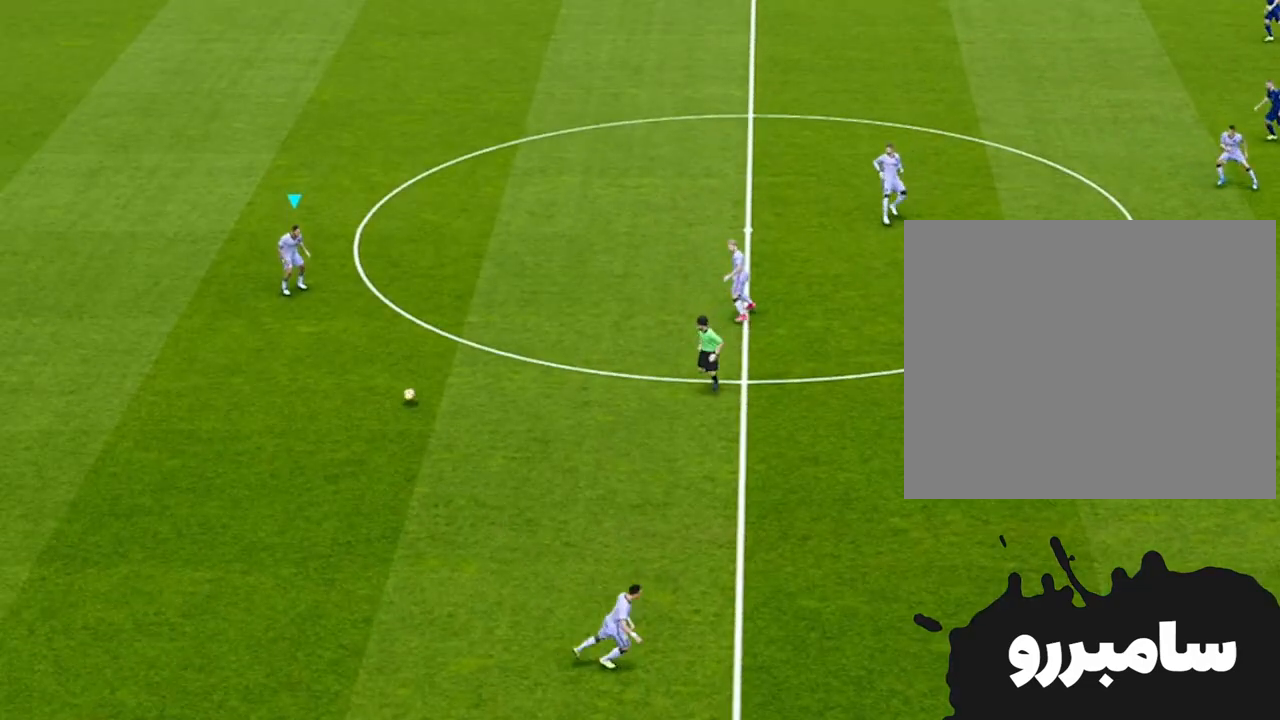
Gameplay with a controller (PlayStation layout); each line is a JSON object with the inputs held at the frame after it. "events" lists button and stick changes between this image and that frame as [ms after this image, input, new state], when the widget could be followed in between.
{"buttons": ["R3"], "left_stick": "center", "right_stick": "center", "events": []}
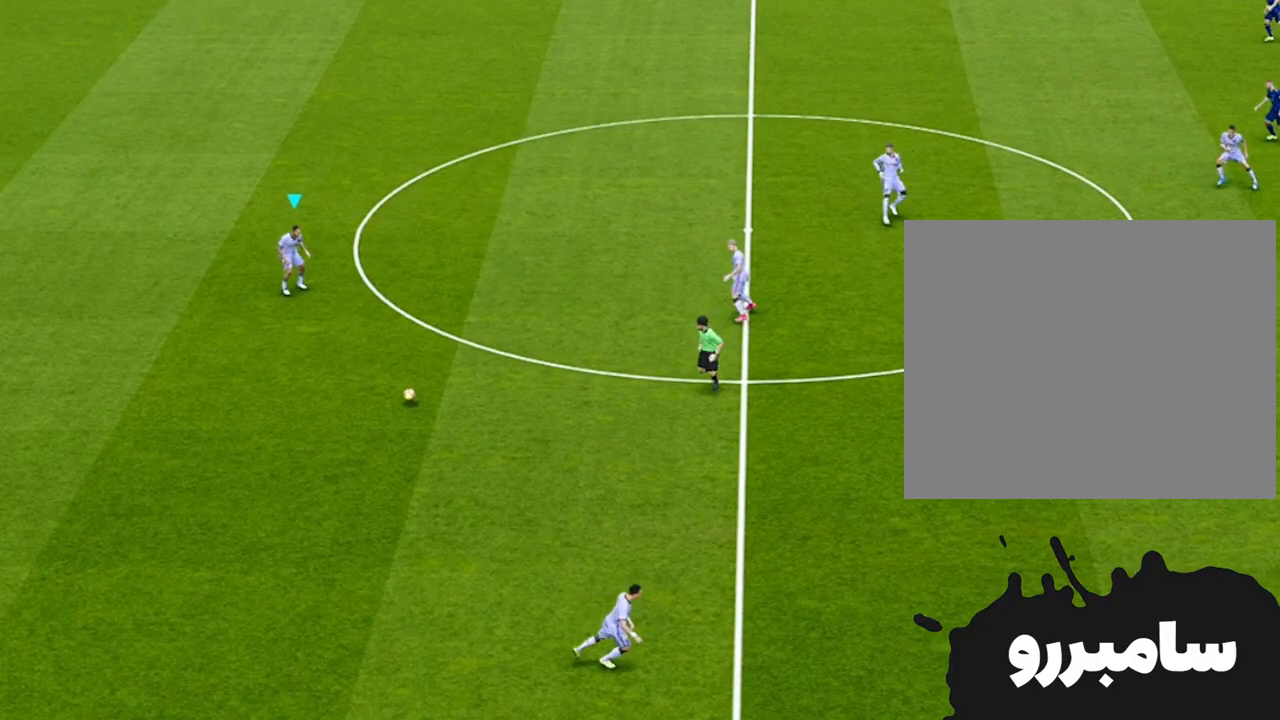
{"buttons": ["R3"], "left_stick": "center", "right_stick": "center", "events": []}
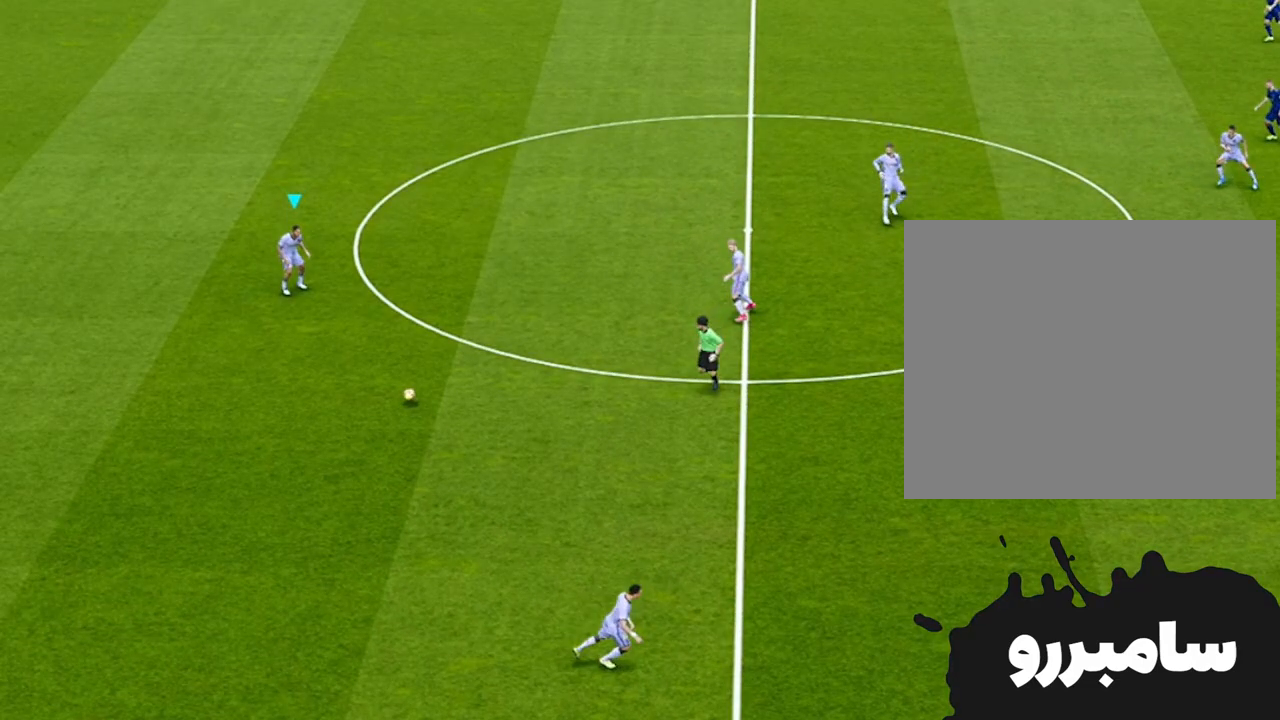
{"buttons": ["R3"], "left_stick": "up", "right_stick": "center", "events": [[183, "left_stick", "up"]]}
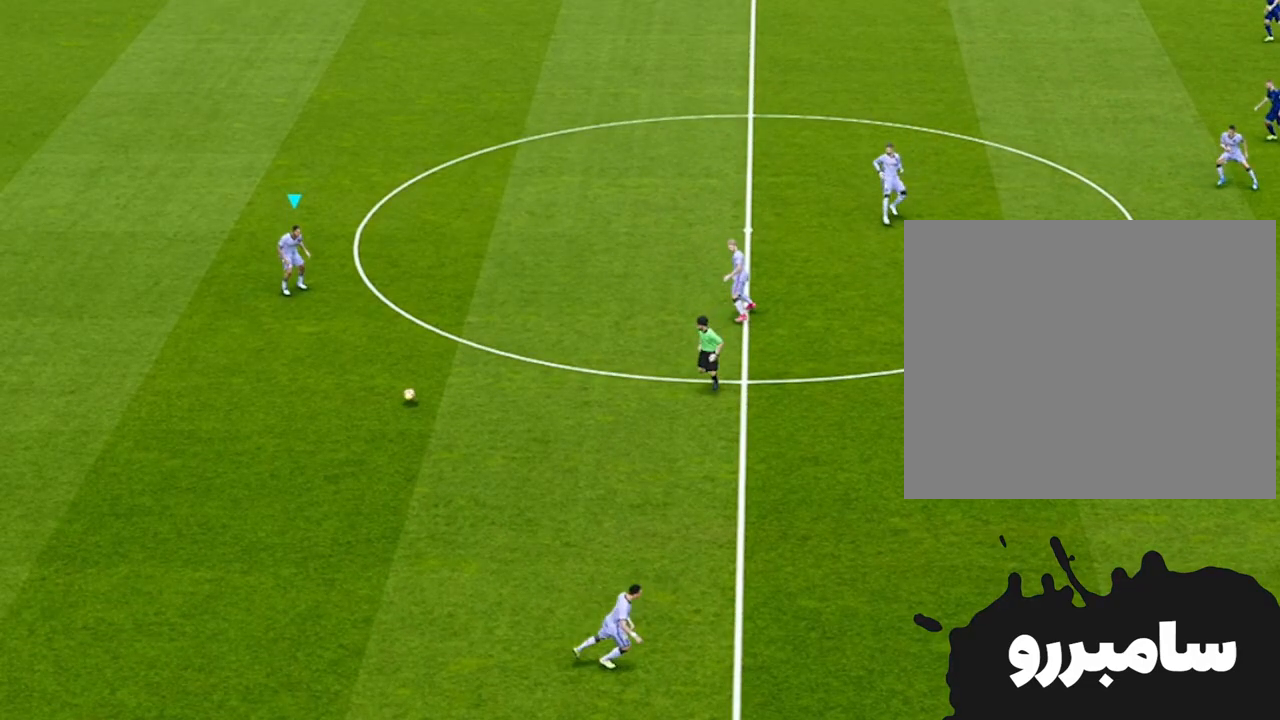
{"buttons": ["R3"], "left_stick": "up", "right_stick": "center", "events": []}